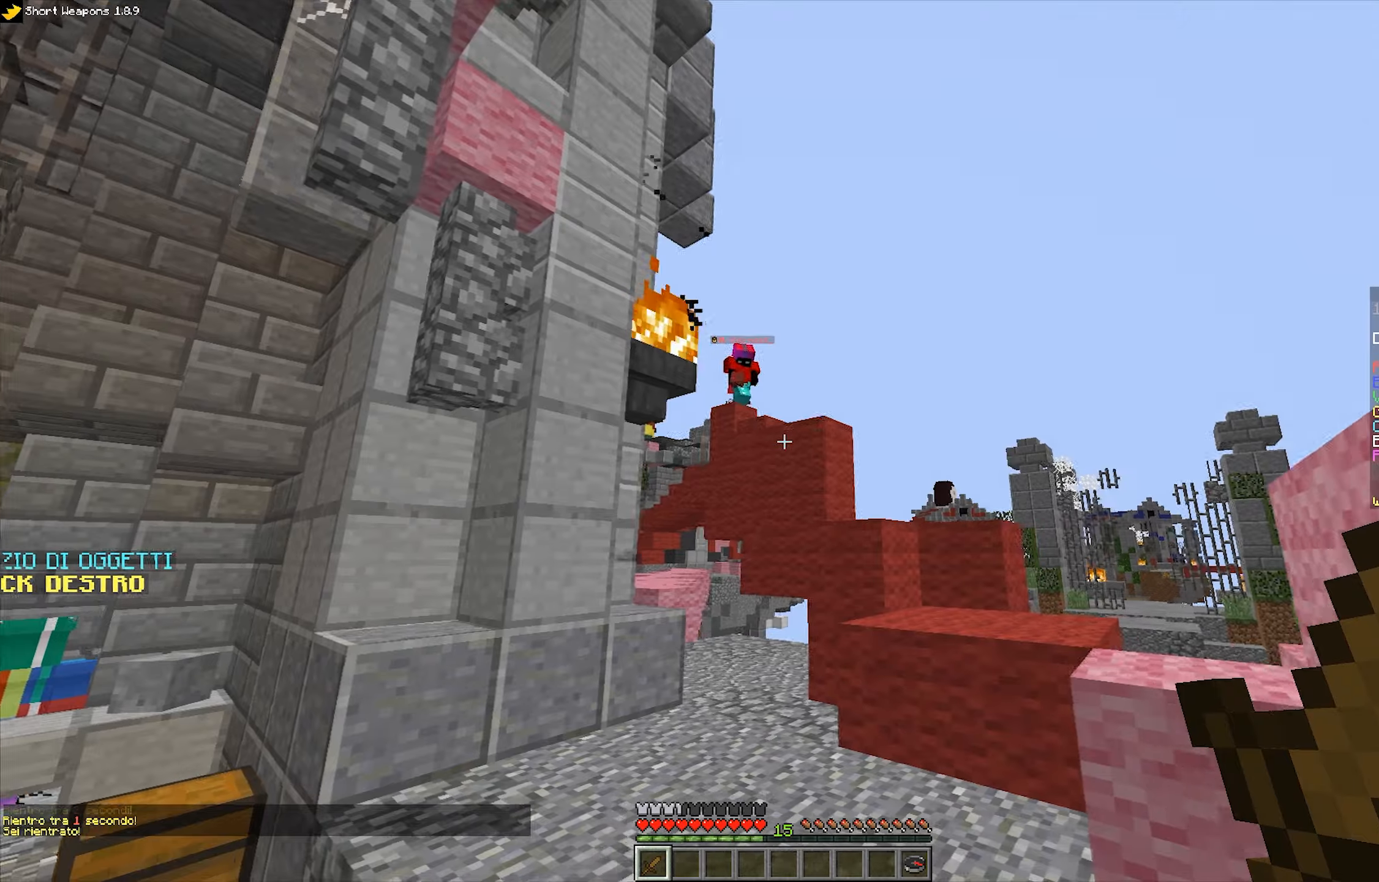
Gameplay with keyboard and mouse; each line is a JSON object with the keys and mouse buttons held at the frame after it. "events" lists presses ("down") and releases ("up") of "a", "d", "s", "space", "w", "mouse_left" and "mouse_right" between this image and that frame as [ms after this image, input, new state], when the widget could be followed in between. "mouse_left", "mouse_right" = the "left", "right" buttons of the "mouse" list. No other keys are recorded. Fast repeated clicks can show as one long hold. Mouse movement is not recorded.
{"keys": [], "mouse": [], "events": [[150, "d", "up"]]}
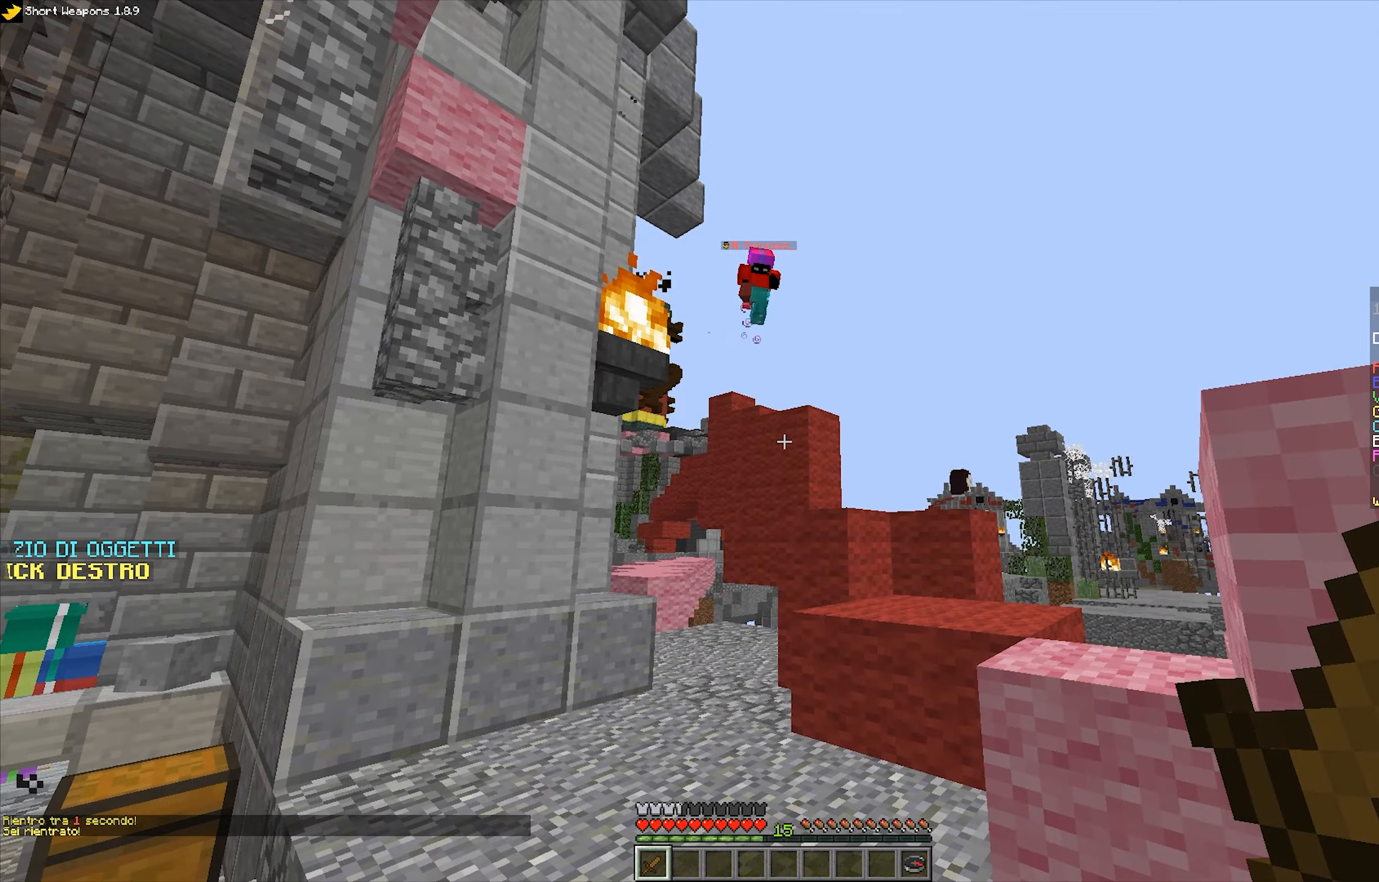
{"keys": ["w"], "mouse": [], "events": [[100, "w", "down"], [350, "mouse_left", "down"], [450, "mouse_left", "up"]]}
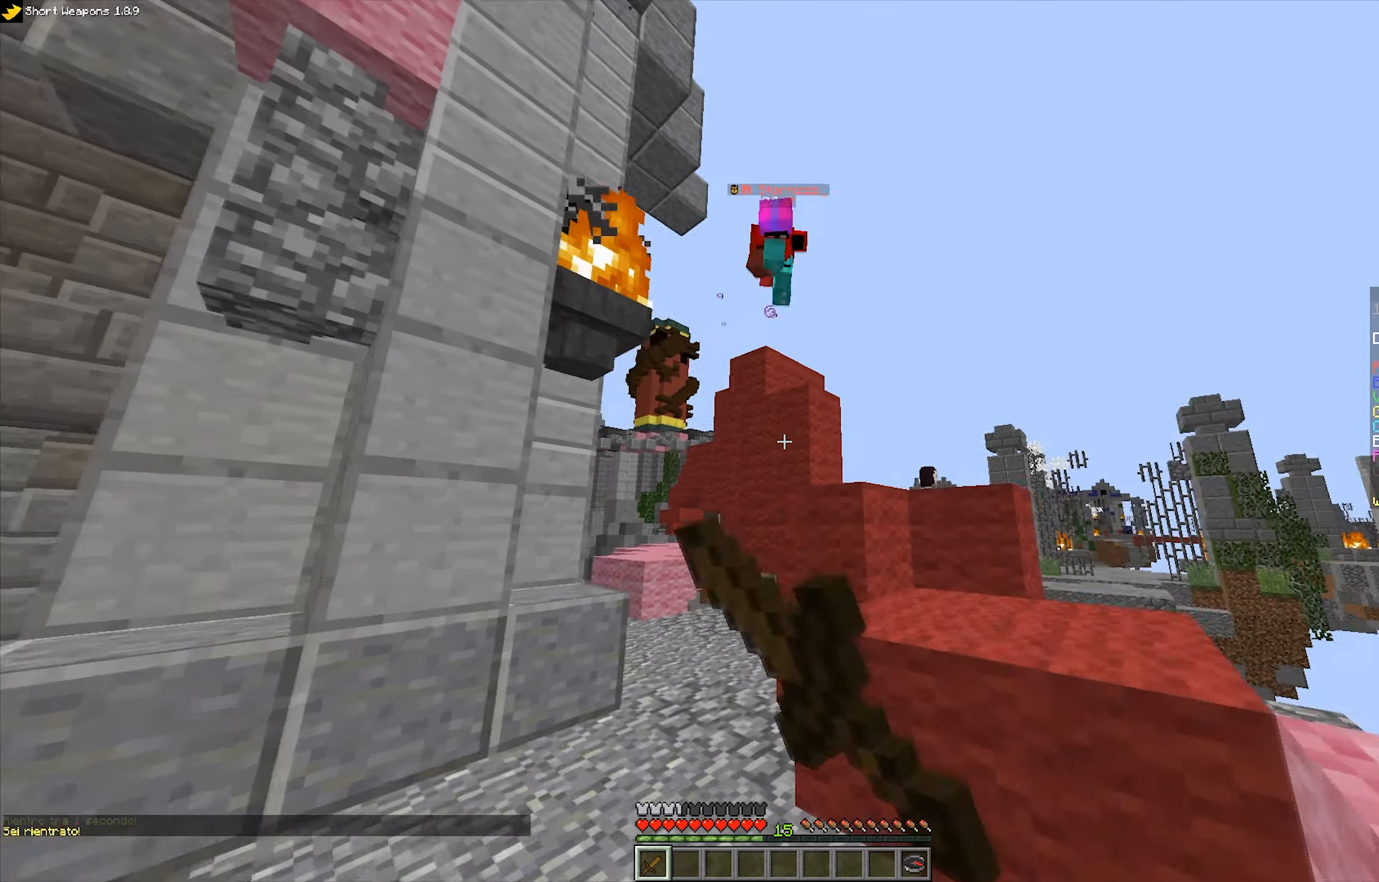
{"keys": ["w"], "mouse": ["left", "right"], "events": [[33, "d", "down"], [150, "space", "down"], [233, "w", "up"], [250, "mouse_left", "down"], [350, "mouse_left", "up"], [383, "space", "up"], [400, "mouse_left", "down"], [400, "w", "down"], [466, "mouse_right", "down"], [483, "d", "up"]]}
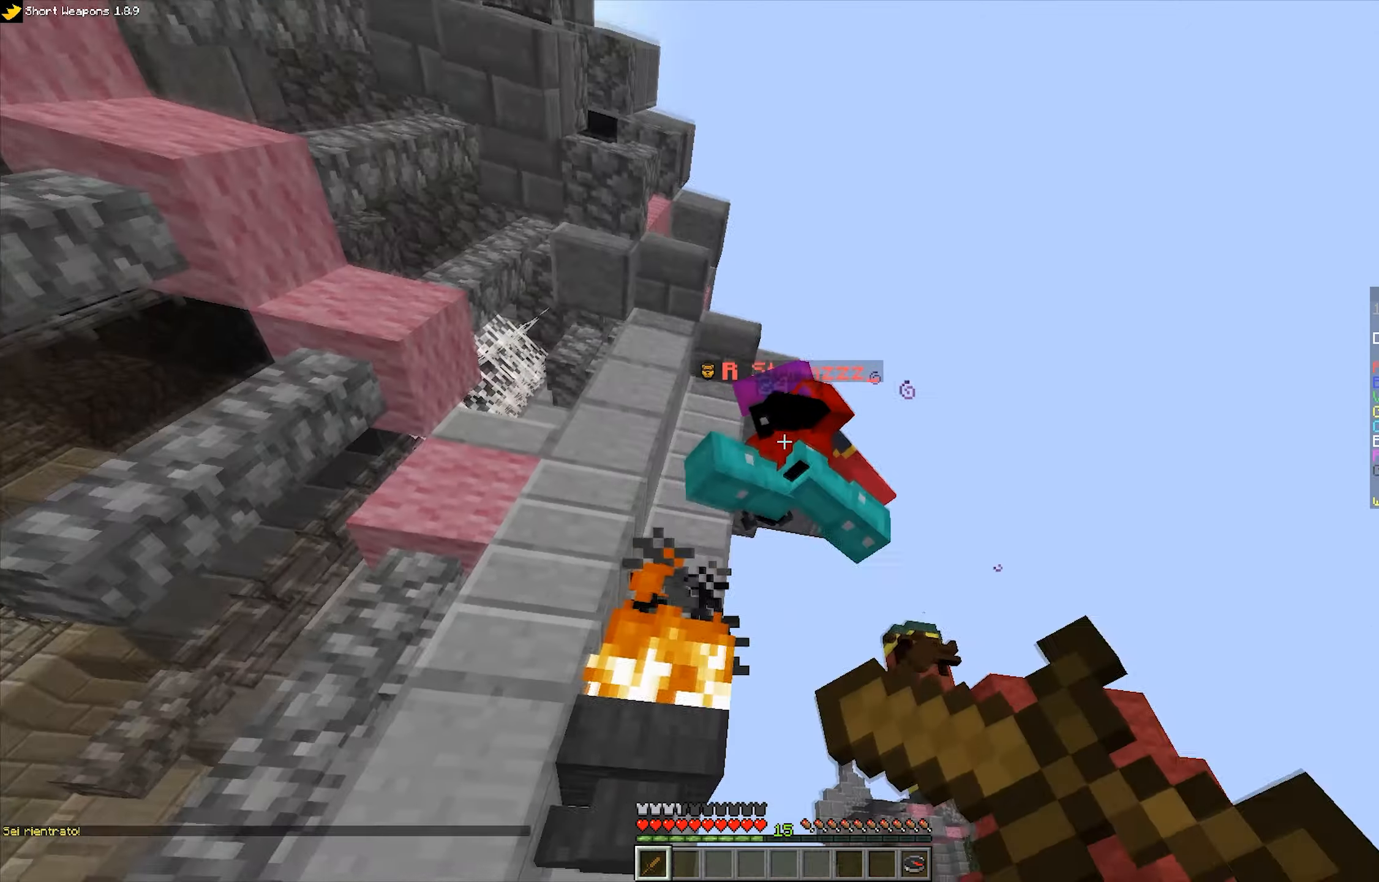
{"keys": ["w"], "mouse": ["left"], "events": [[16, "a", "down"], [150, "mouse_right", "up"], [200, "mouse_right", "down"], [300, "mouse_right", "up"], [450, "a", "up"]]}
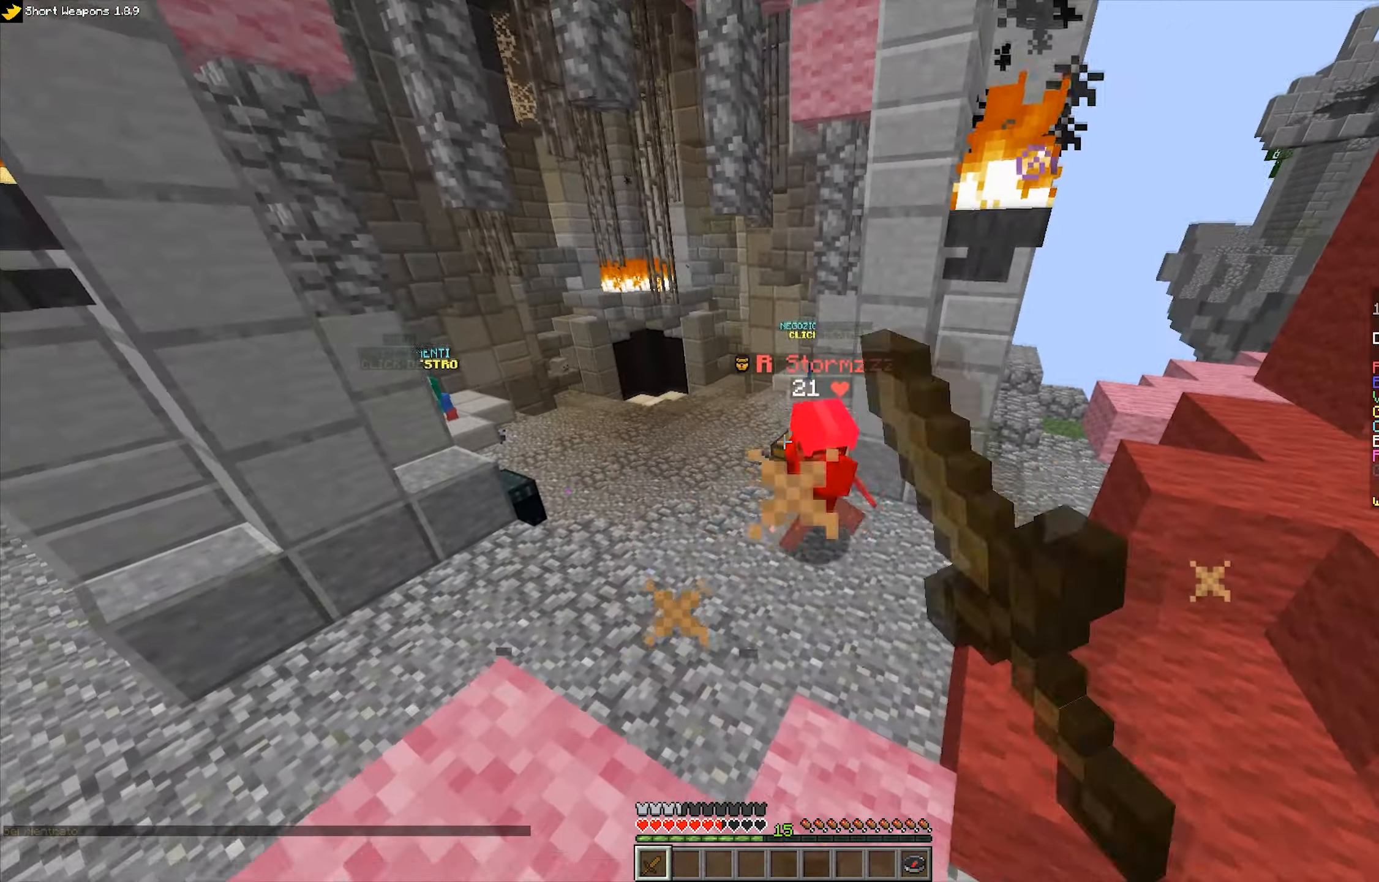
{"keys": ["a", "w"], "mouse": [], "events": [[33, "mouse_left", "up"], [83, "mouse_left", "down"], [233, "a", "down"], [300, "mouse_left", "up"], [366, "mouse_left", "down"], [466, "mouse_left", "up"]]}
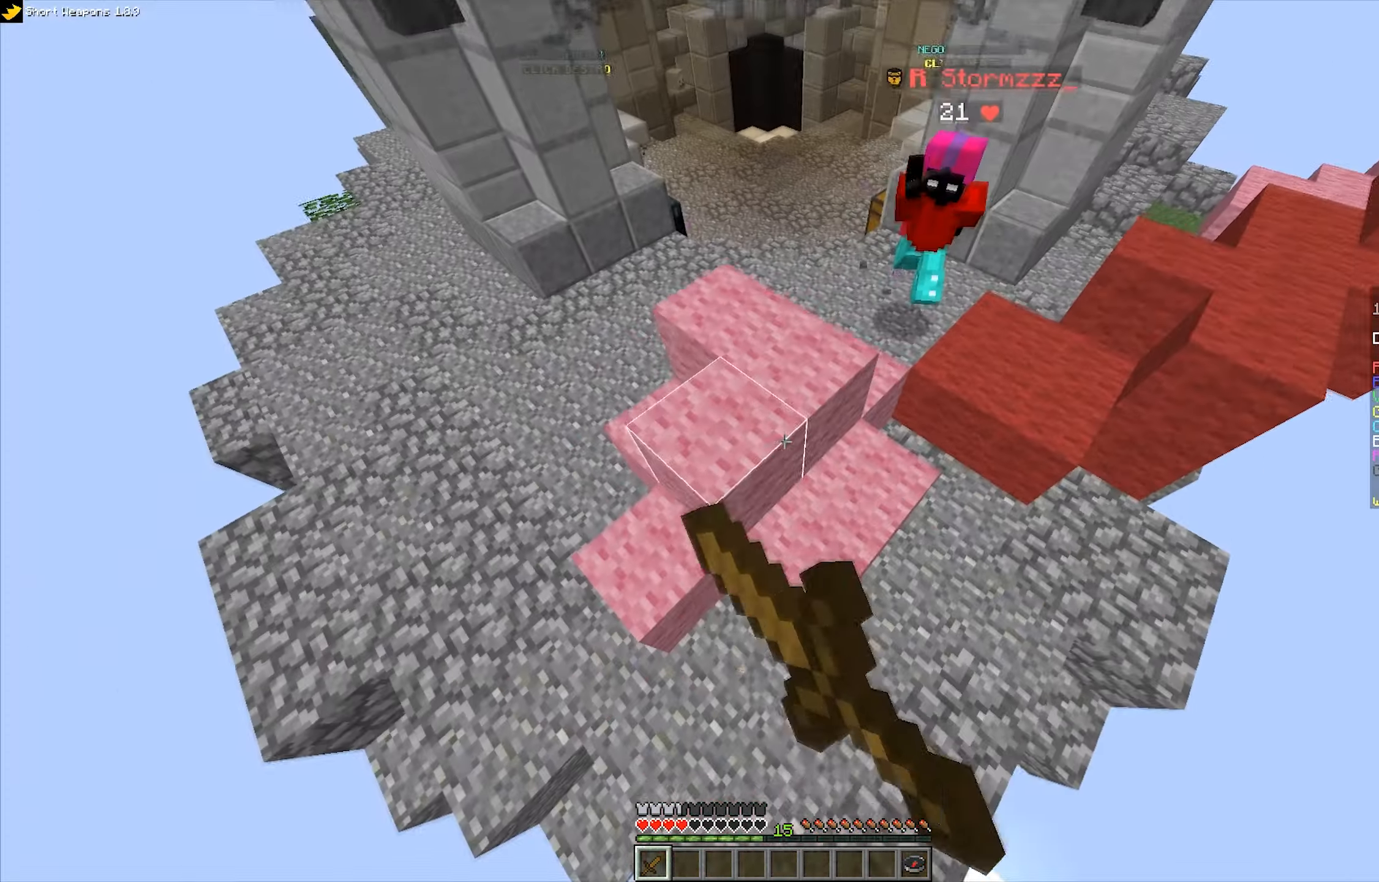
{"keys": ["space", "w"], "mouse": ["left"], "events": [[33, "mouse_right", "down"], [150, "mouse_right", "up"], [200, "a", "up"], [216, "mouse_left", "down"], [400, "space", "down"]]}
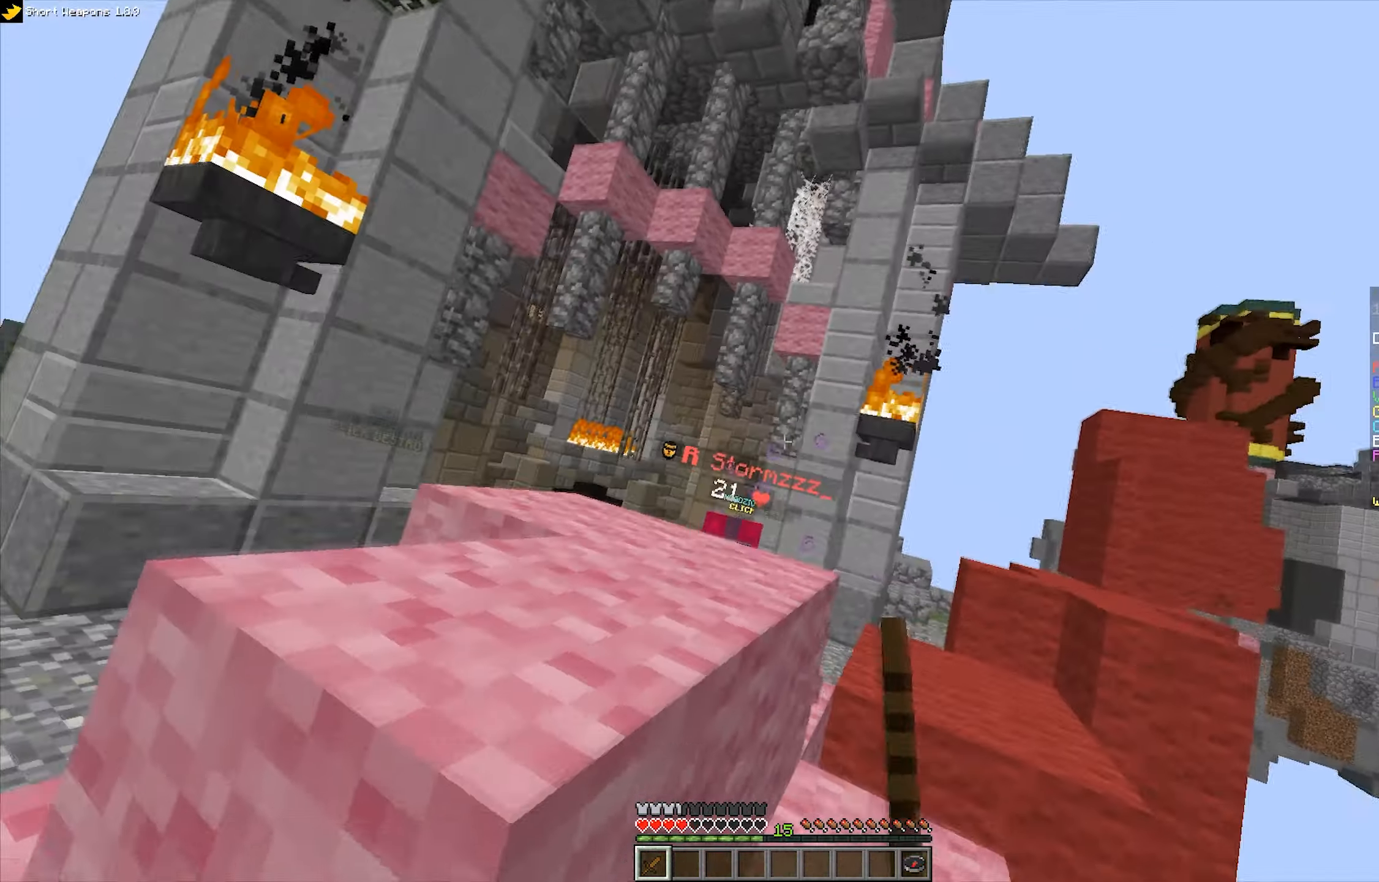
{"keys": ["a", "d", "w"], "mouse": ["left"], "events": [[100, "space", "up"], [250, "d", "down"], [483, "a", "down"]]}
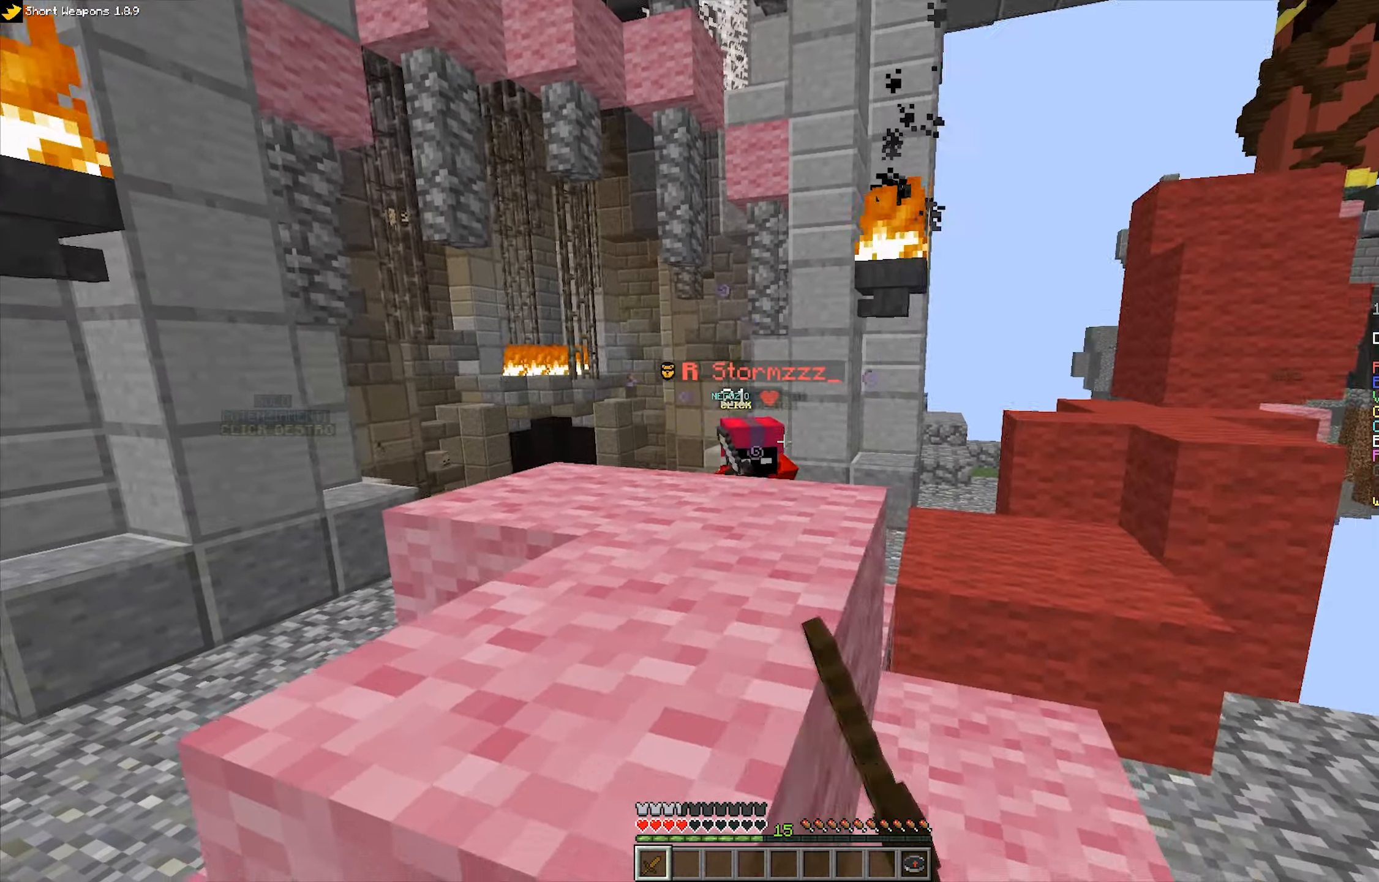
{"keys": ["a"], "mouse": [], "events": [[33, "d", "up"], [50, "mouse_left", "up"], [133, "mouse_left", "down"], [150, "mouse_right", "down"], [216, "w", "up"], [233, "mouse_left", "up"], [250, "mouse_right", "up"]]}
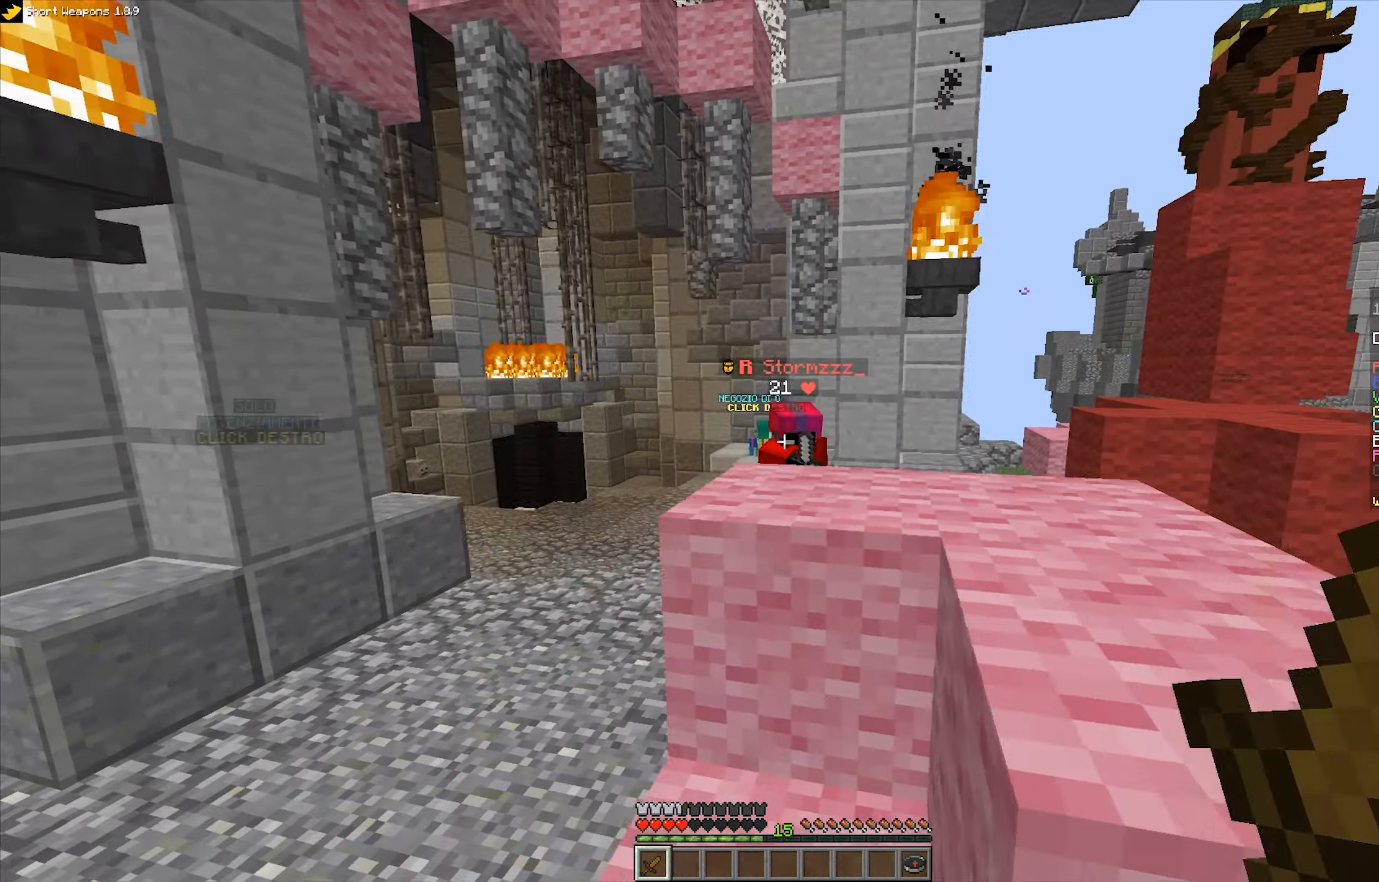
{"keys": ["a", "w"], "mouse": [], "events": [[166, "mouse_left", "down"], [250, "mouse_left", "up"], [400, "w", "down"]]}
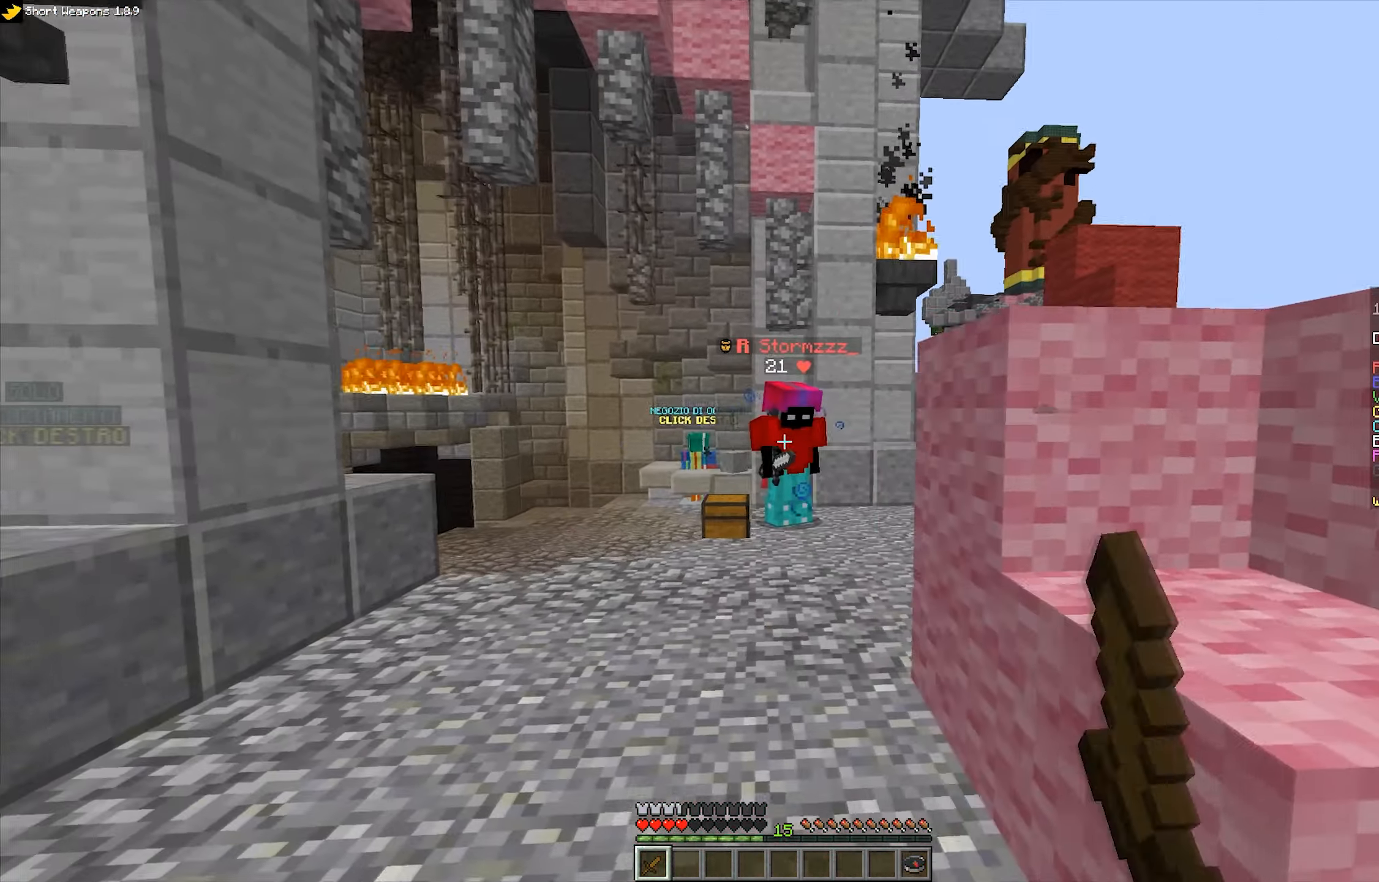
{"keys": ["a", "w"], "mouse": ["left"], "events": [[66, "mouse_left", "down"]]}
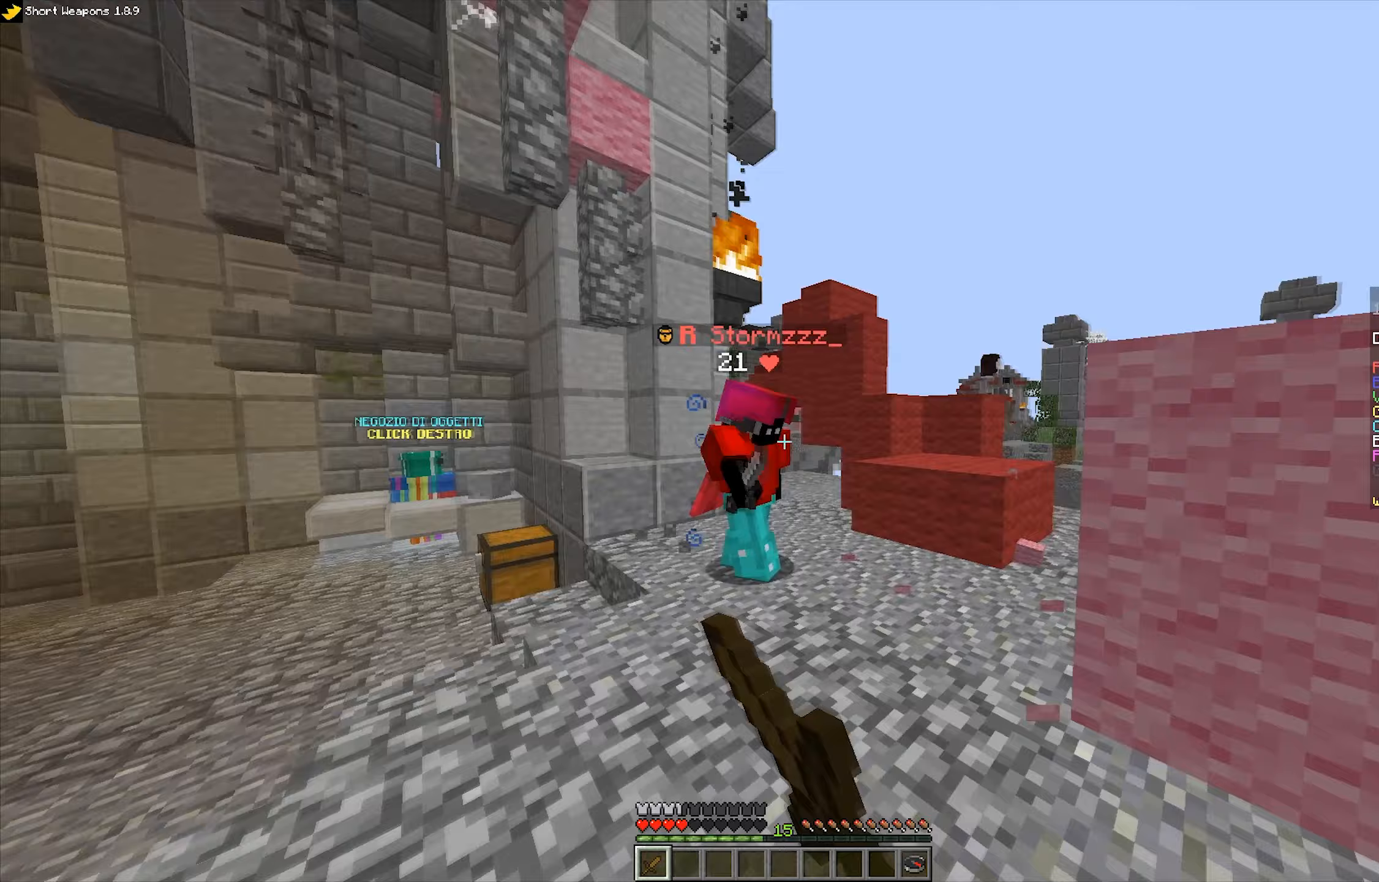
{"keys": ["a", "w"], "mouse": ["left", "right"], "events": [[233, "mouse_right", "down"]]}
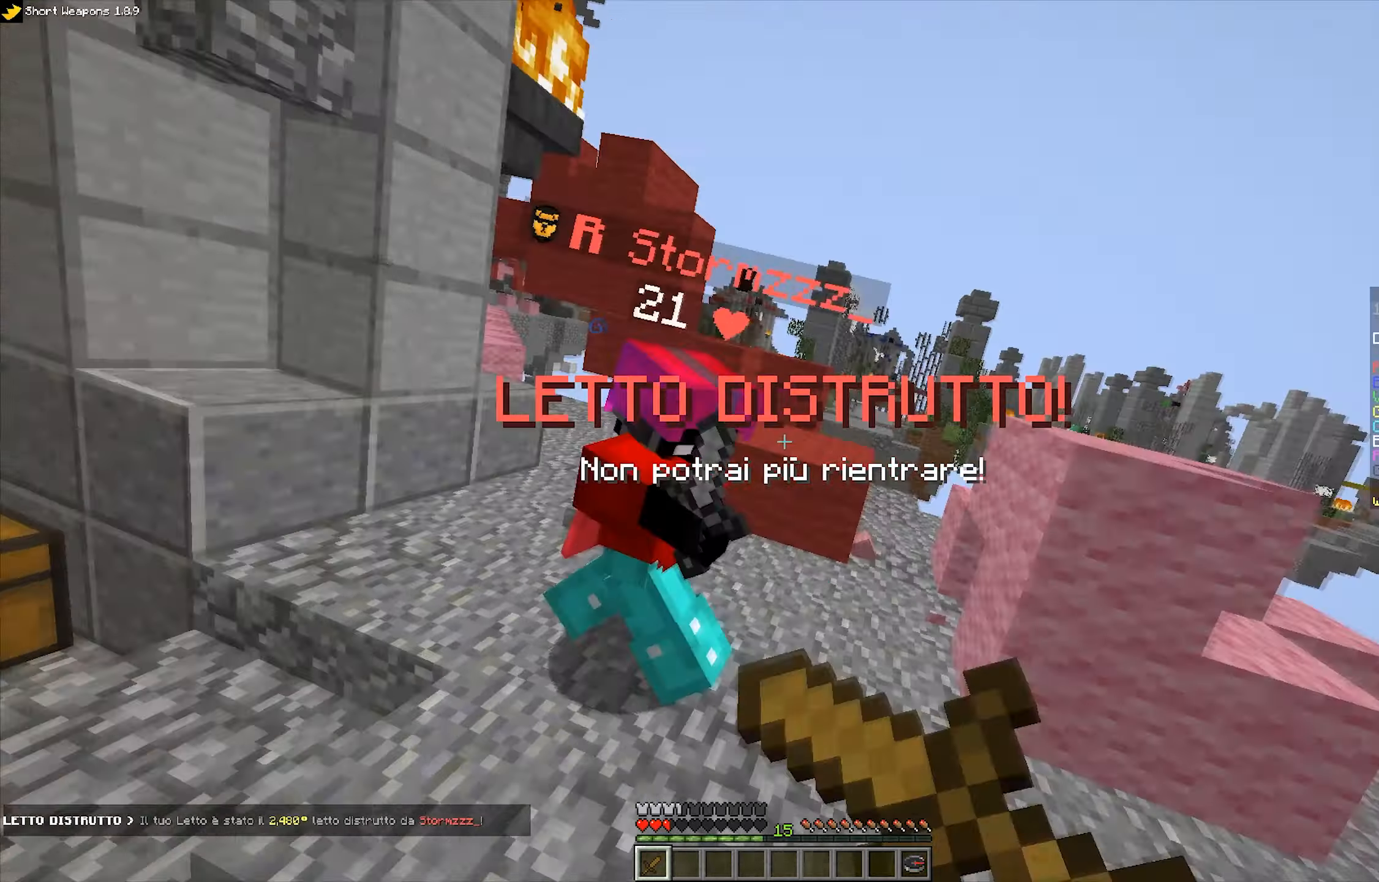
{"keys": ["d", "w"], "mouse": ["left"], "events": [[100, "mouse_right", "up"], [250, "d", "down"], [267, "a", "up"], [367, "mouse_left", "up"], [400, "mouse_left", "down"]]}
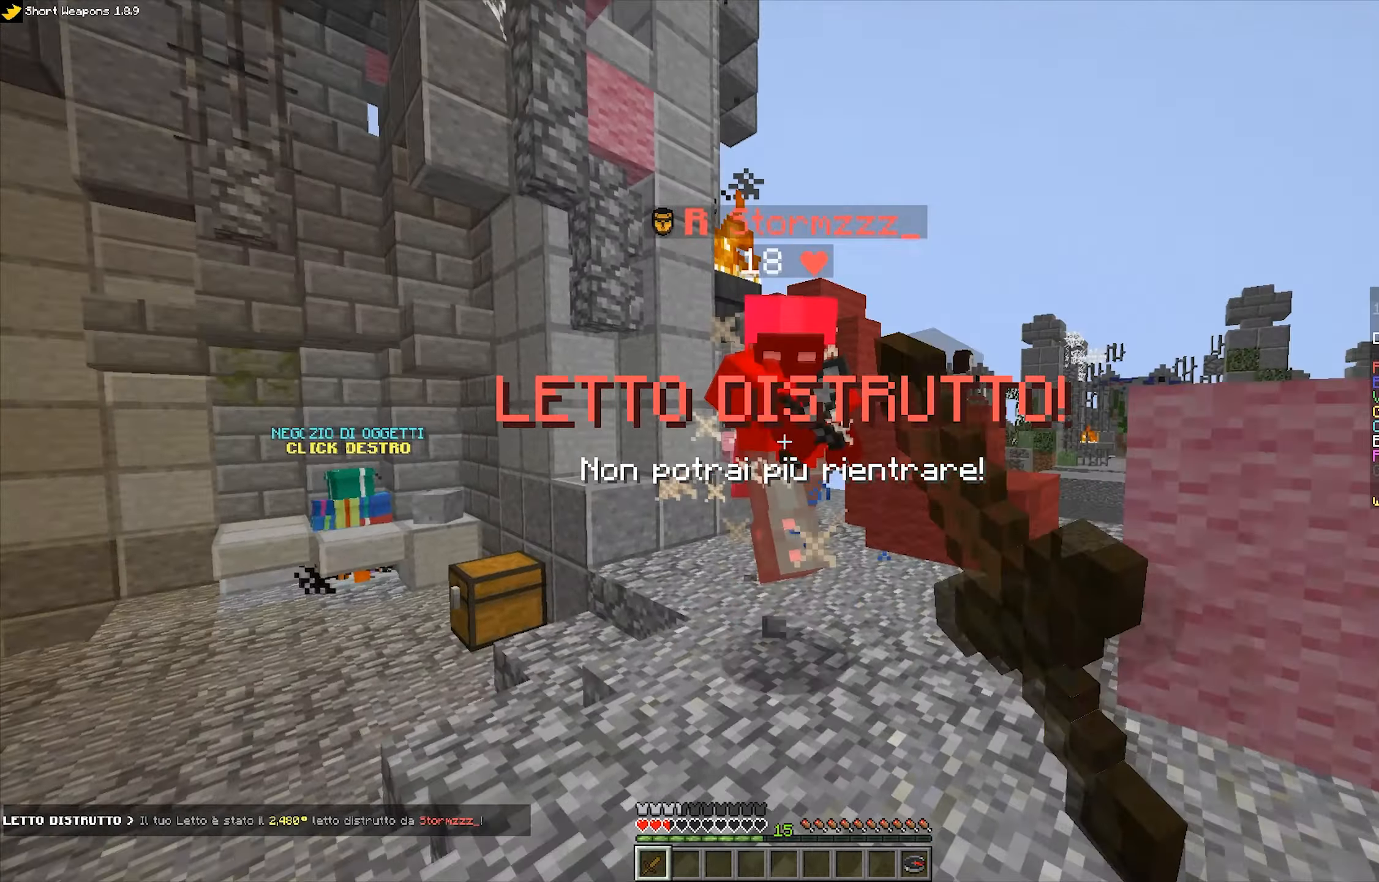
{"keys": ["d", "w"], "mouse": [], "events": [[300, "mouse_left", "up"]]}
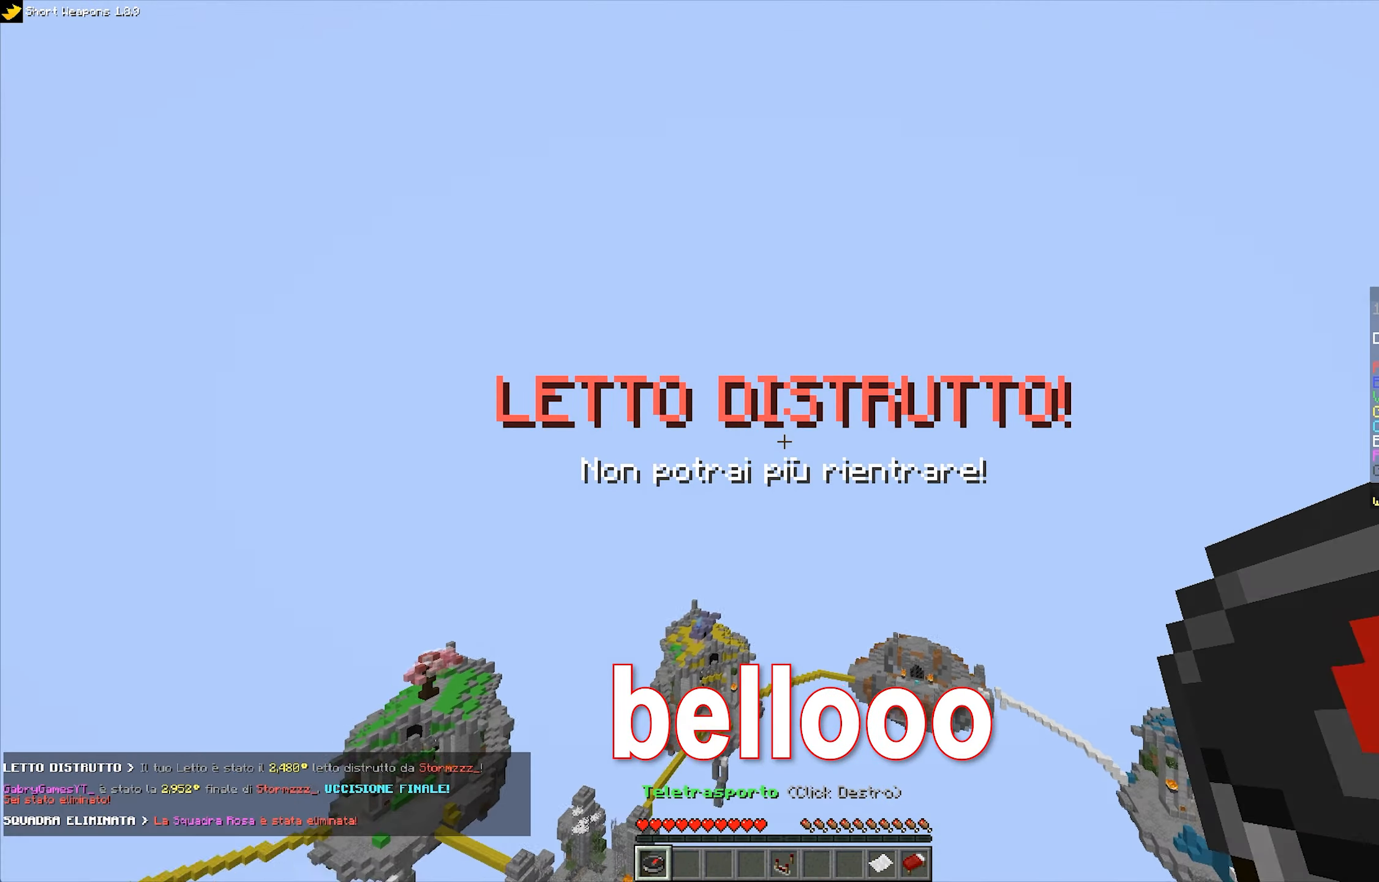
{"keys": ["w"], "mouse": [], "events": [[50, "d", "up"]]}
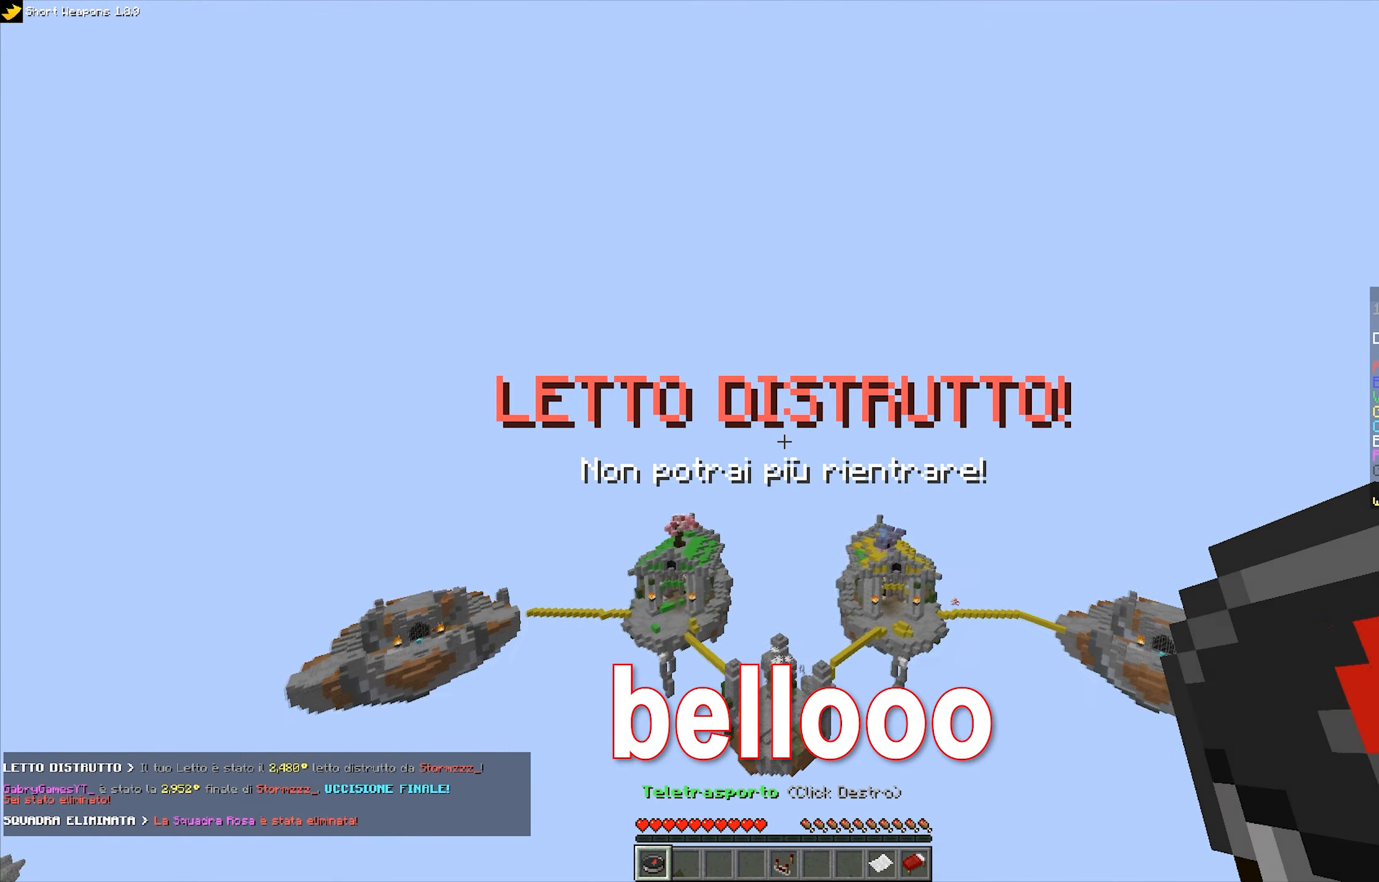
{"keys": ["w"], "mouse": [], "events": [[250, "space", "down"], [417, "space", "up"]]}
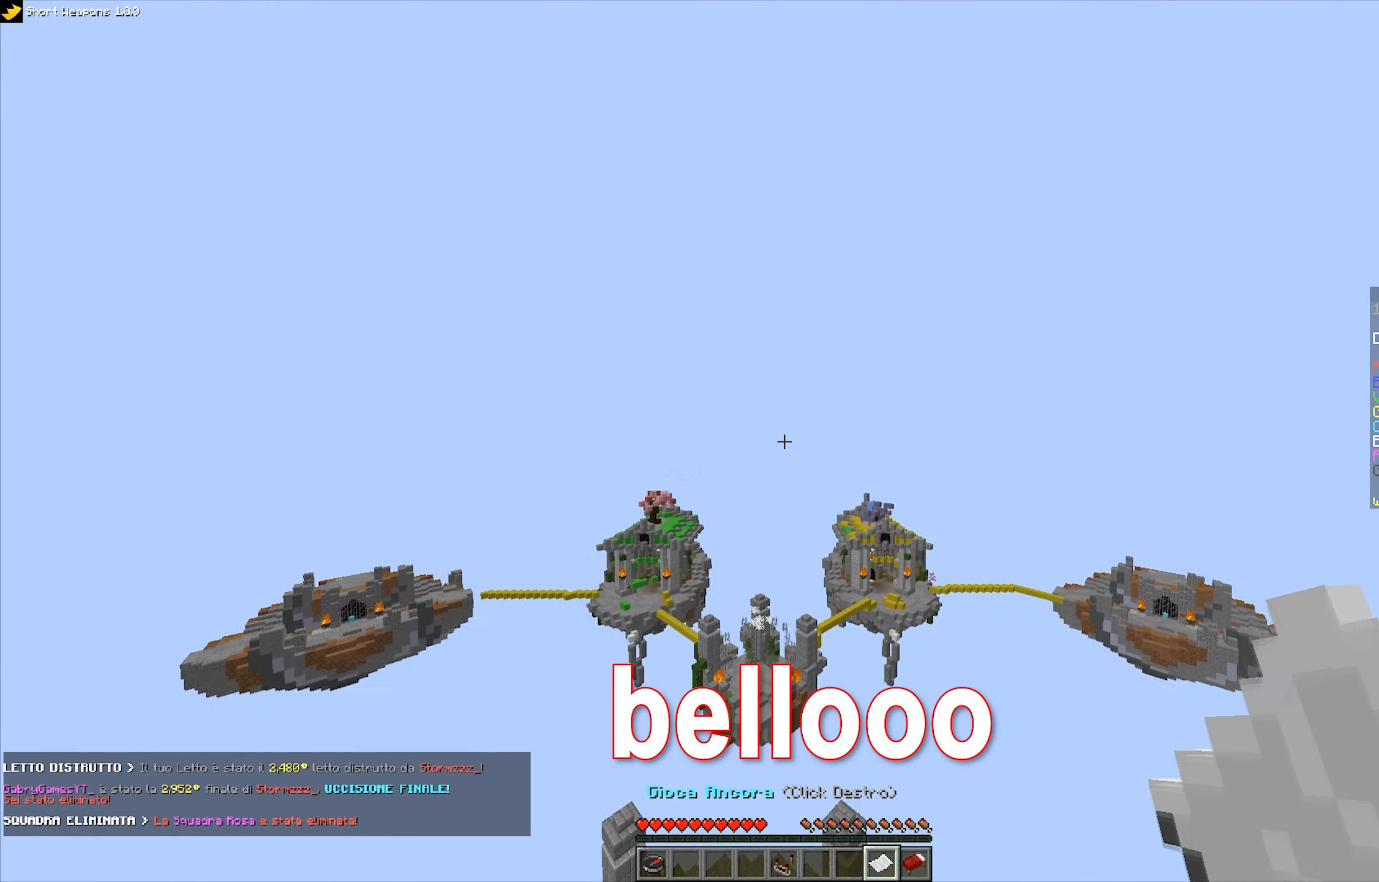
{"keys": [], "mouse": [], "events": [[233, "mouse_right", "down"], [300, "mouse_right", "up"], [300, "w", "up"]]}
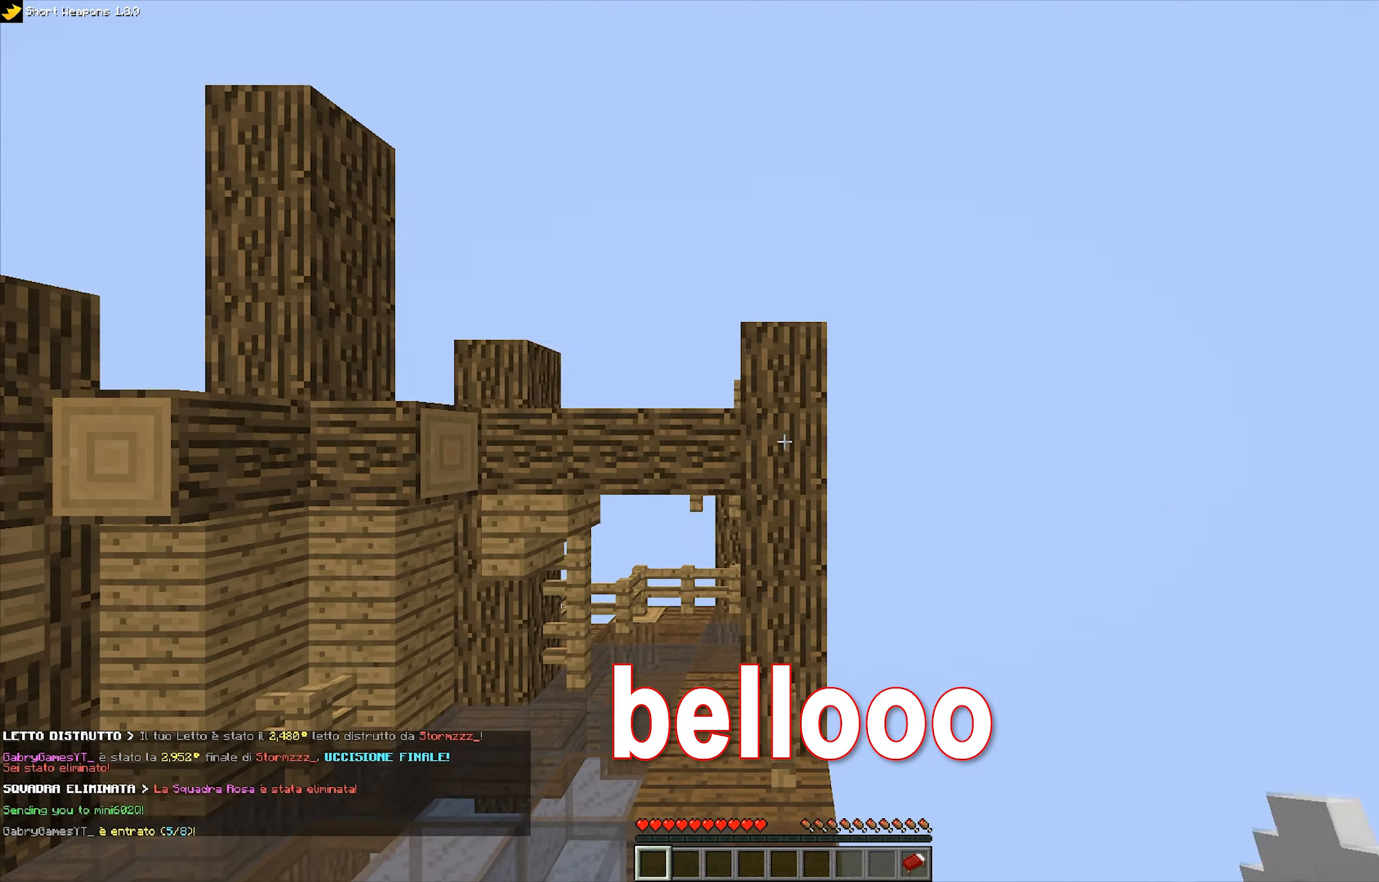
{"keys": [], "mouse": [], "events": []}
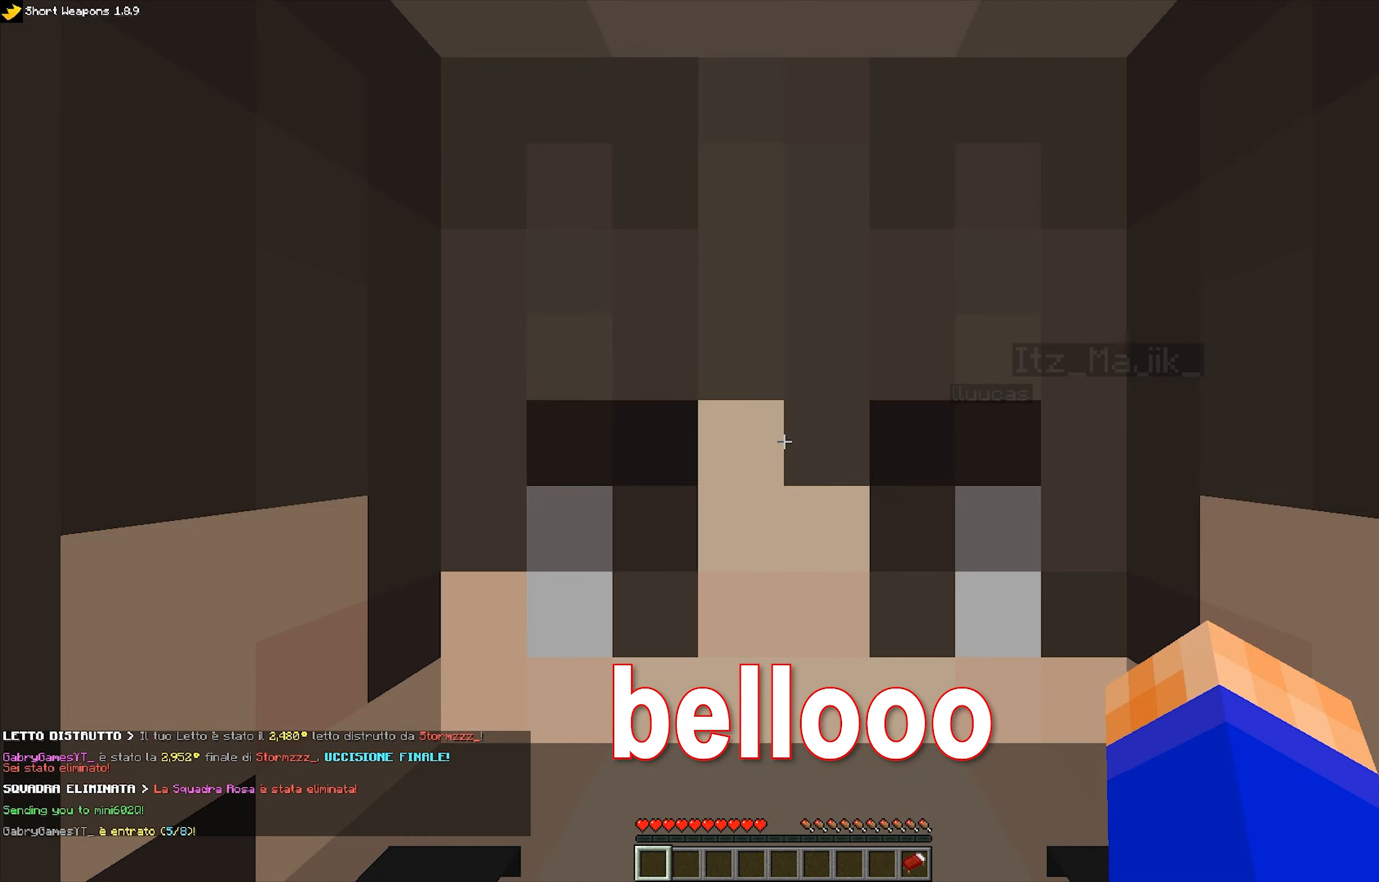
{"keys": [], "mouse": [], "events": []}